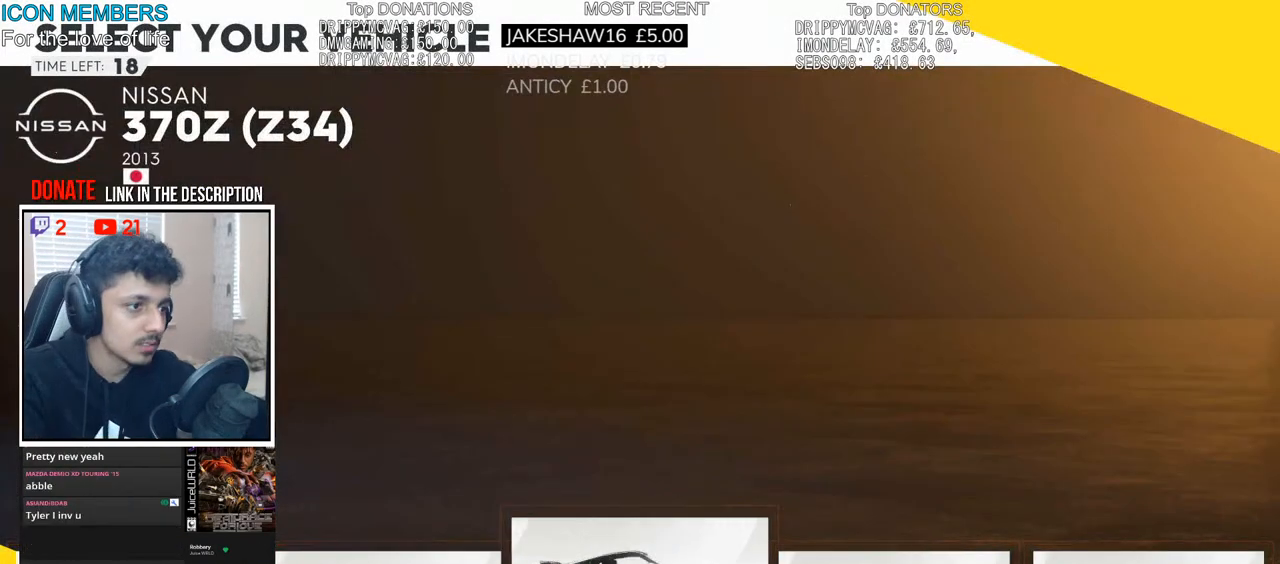
Gameplay with a controller (PlayStation layout); each line is a JSON object with the inputs held at the frame after it. "events" lists button and stick changes between this image and that frame as [ms after this image, input, new state], when the widget could be followed in between.
{"buttons": [], "left_stick": "center", "right_stick": "center", "events": [[267, "left_stick", "up-right"], [433, "left_stick", "center"]]}
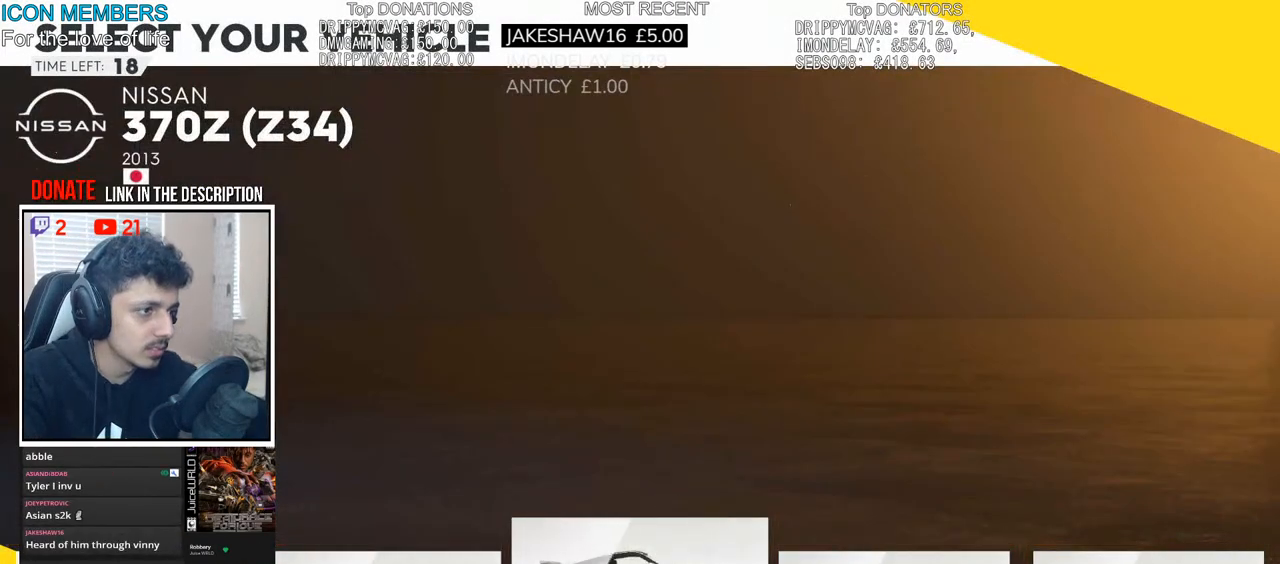
{"buttons": [], "left_stick": "left", "right_stick": "center", "events": [[467, "left_stick", "left"]]}
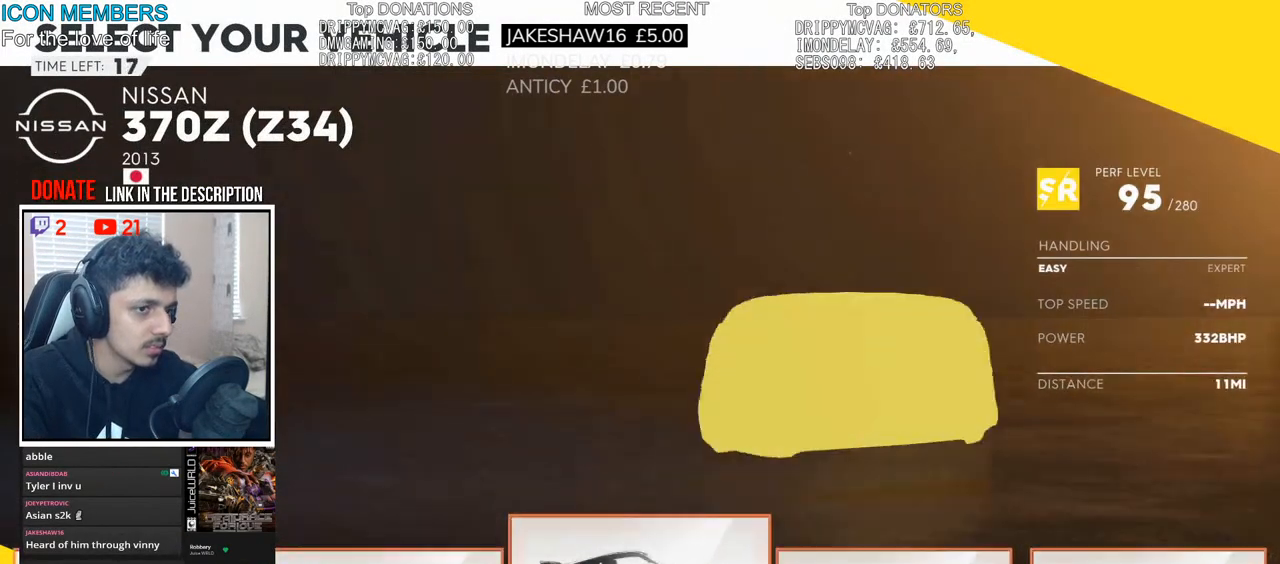
{"buttons": [], "left_stick": "center", "right_stick": "center", "events": [[117, "left_stick", "center"], [400, "left_stick", "up"], [483, "left_stick", "center"]]}
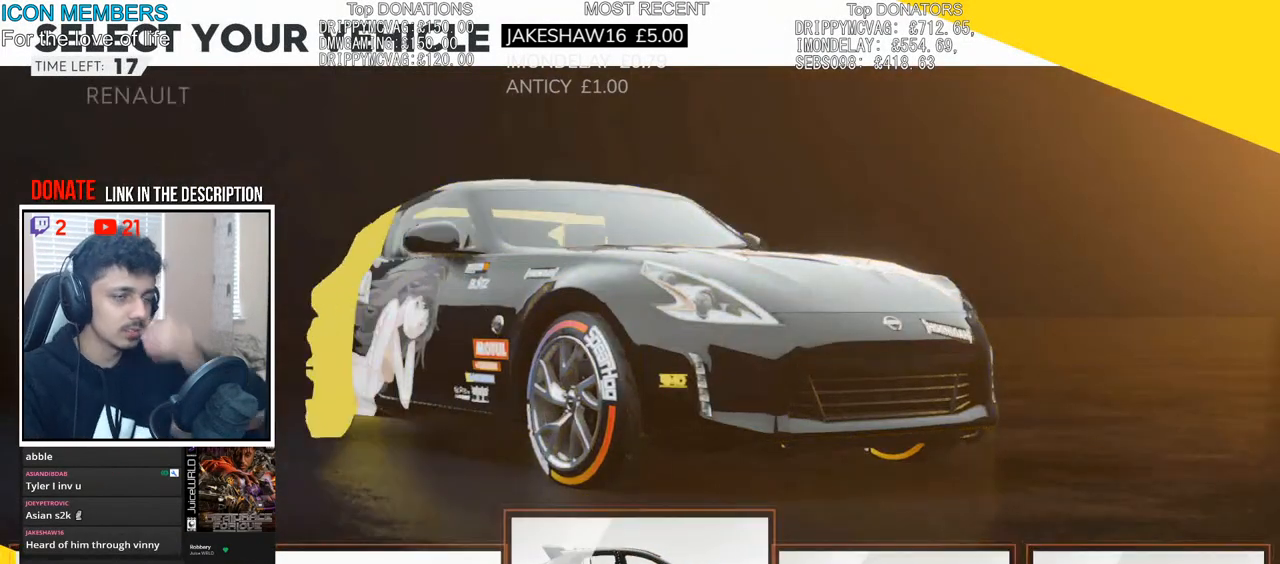
{"buttons": [], "left_stick": "left", "right_stick": "center", "events": [[183, "left_stick", "left"]]}
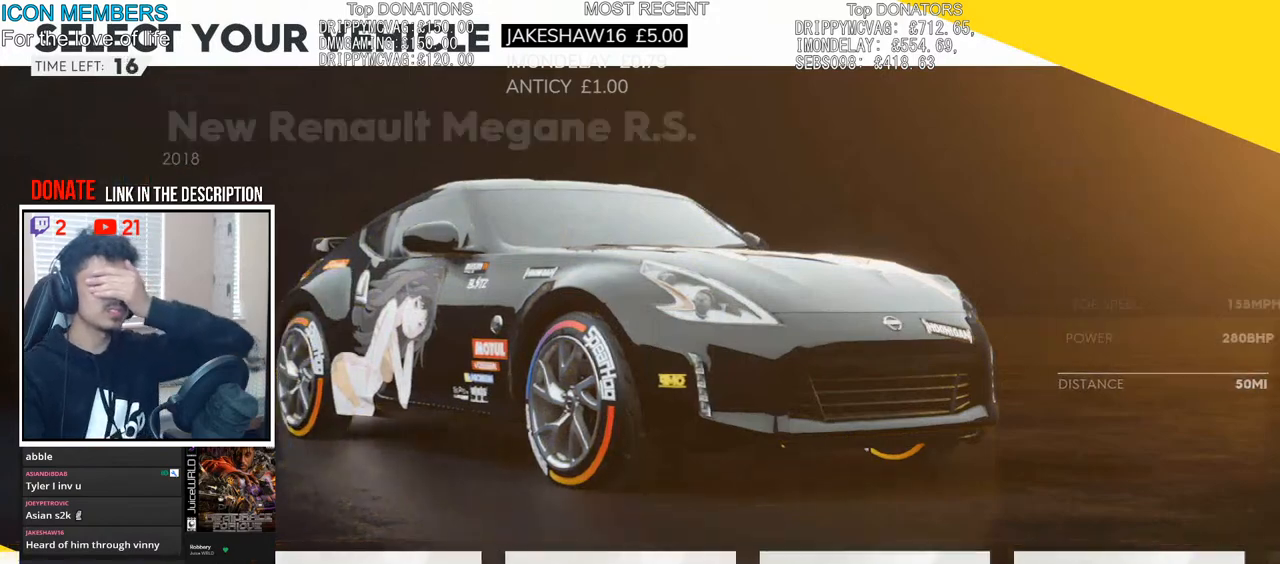
{"buttons": [], "left_stick": "left", "right_stick": "center", "events": []}
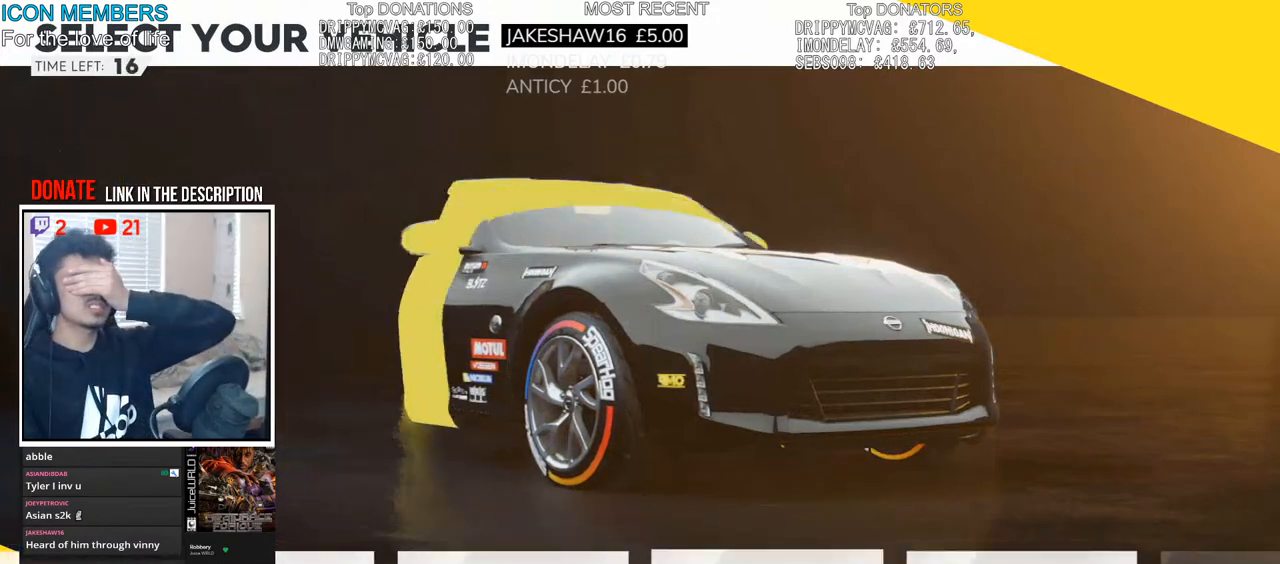
{"buttons": [], "left_stick": "left", "right_stick": "center", "events": []}
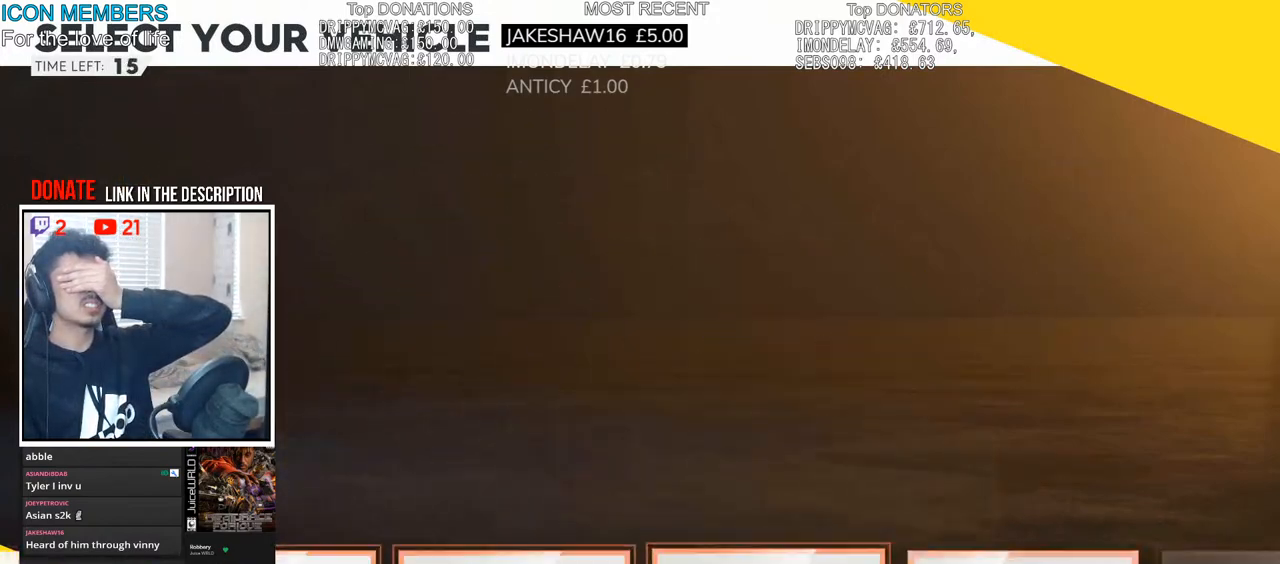
{"buttons": [], "left_stick": "right", "right_stick": "center", "events": [[50, "left_stick", "center"], [233, "left_stick", "right"]]}
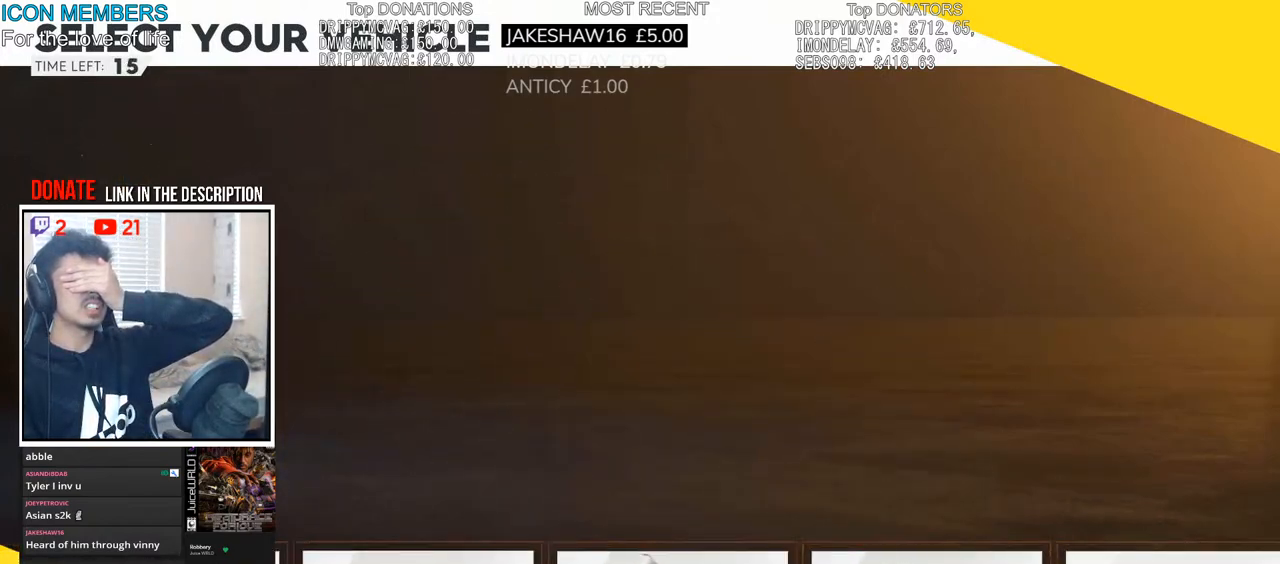
{"buttons": [], "left_stick": "right", "right_stick": "center", "events": []}
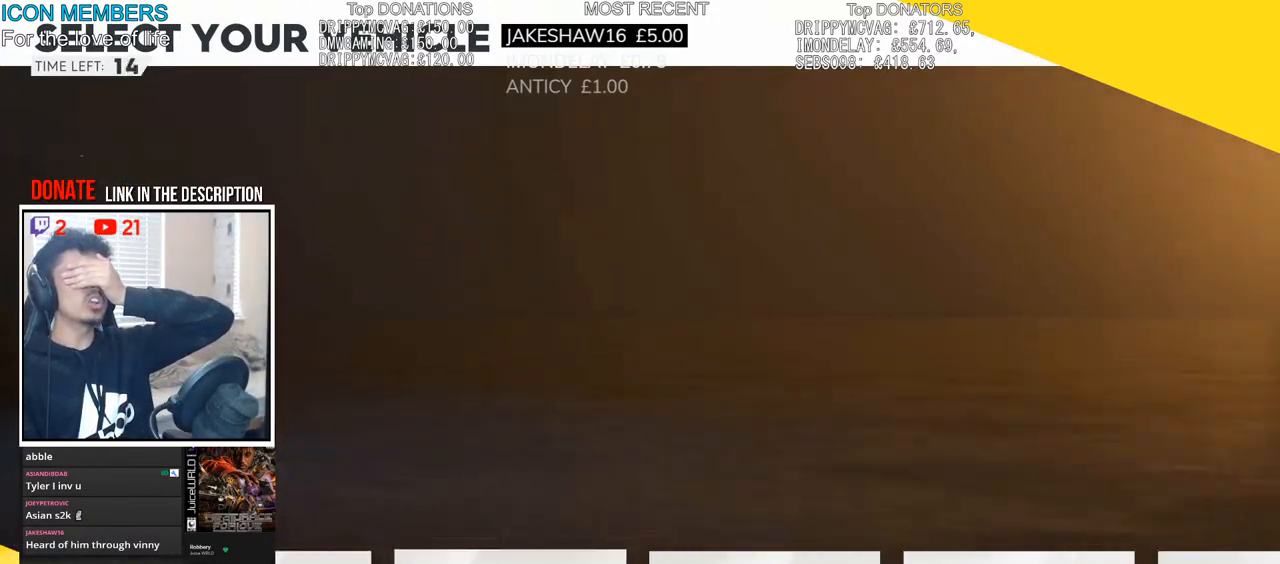
{"buttons": [], "left_stick": "right", "right_stick": "center", "events": []}
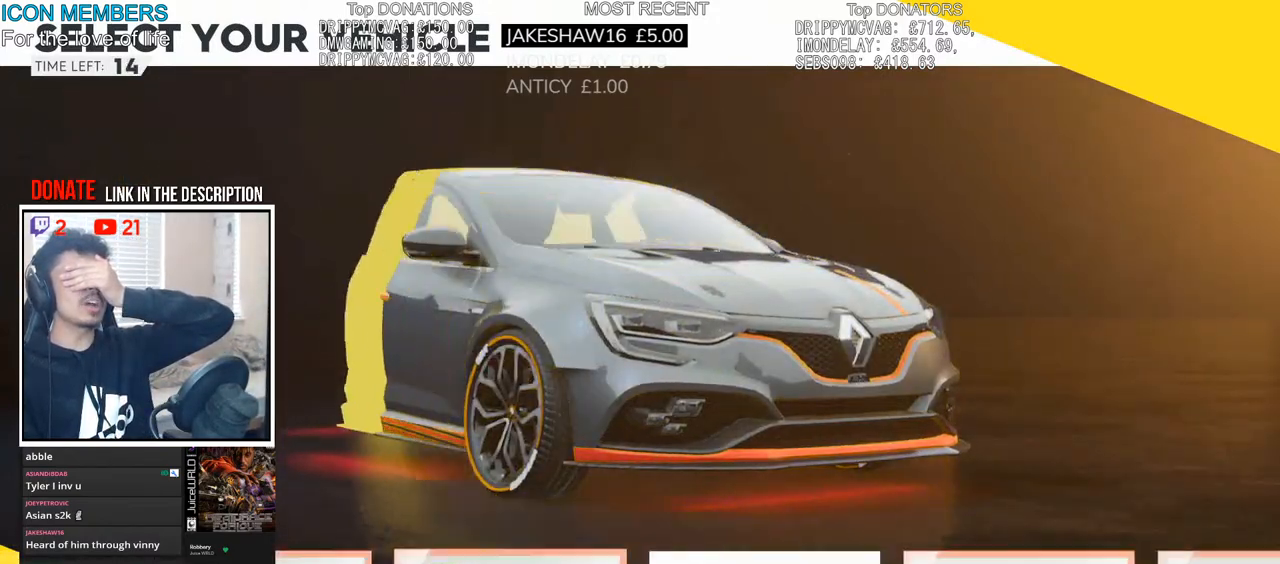
{"buttons": [], "left_stick": "up-left", "right_stick": "center", "events": [[500, "left_stick", "up-left"]]}
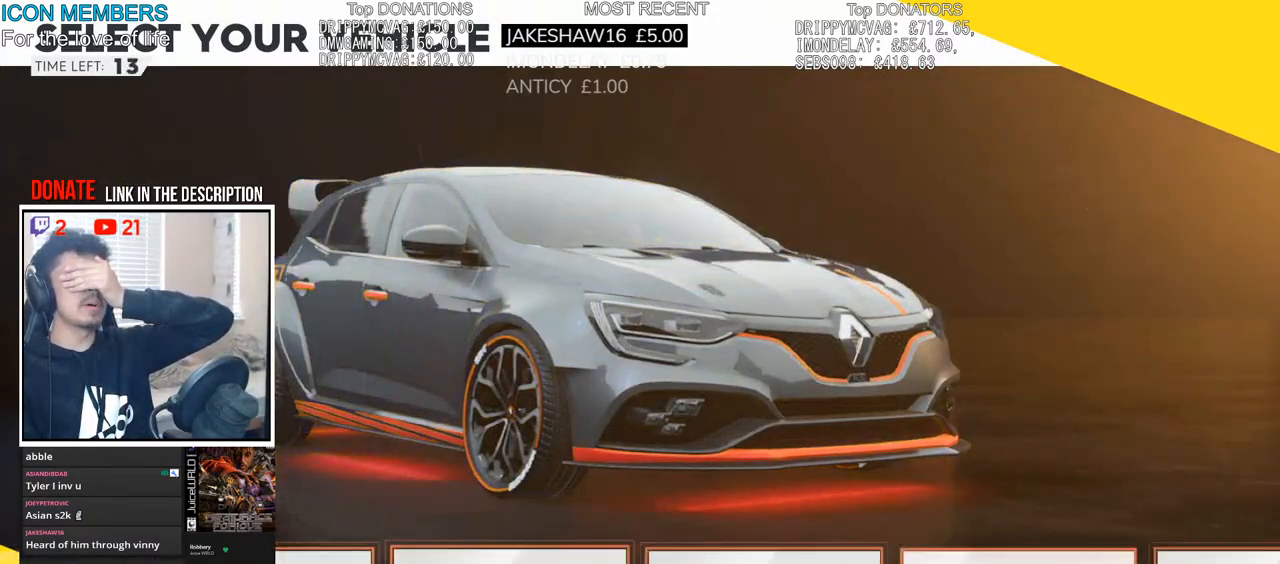
{"buttons": [], "left_stick": "up-left", "right_stick": "center", "events": []}
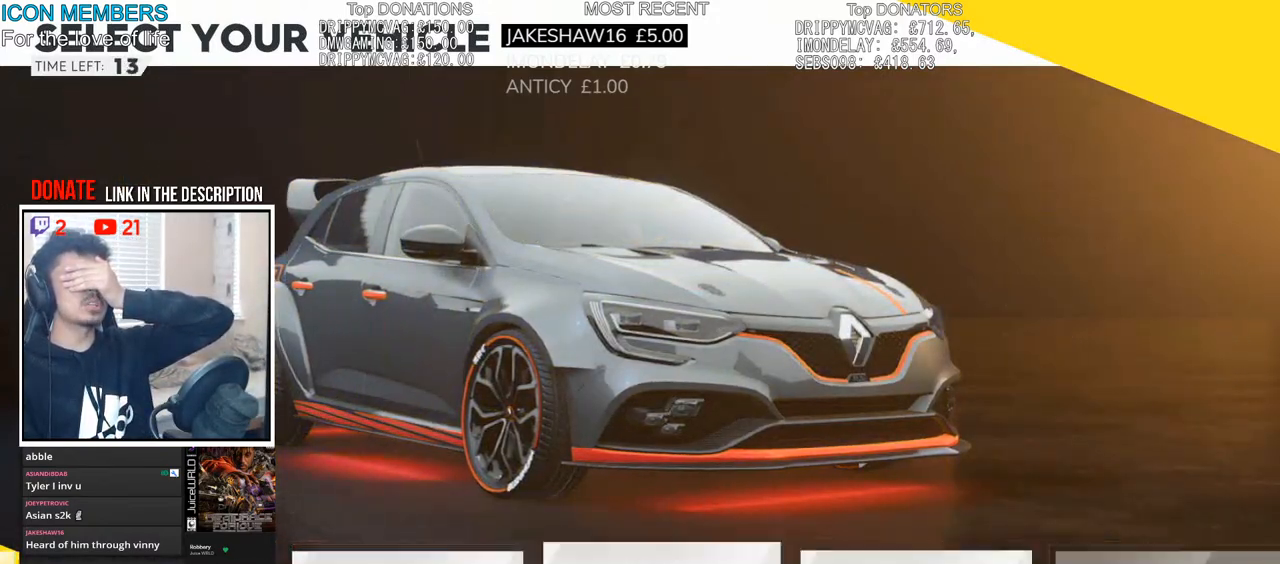
{"buttons": [], "left_stick": "up-left", "right_stick": "center", "events": []}
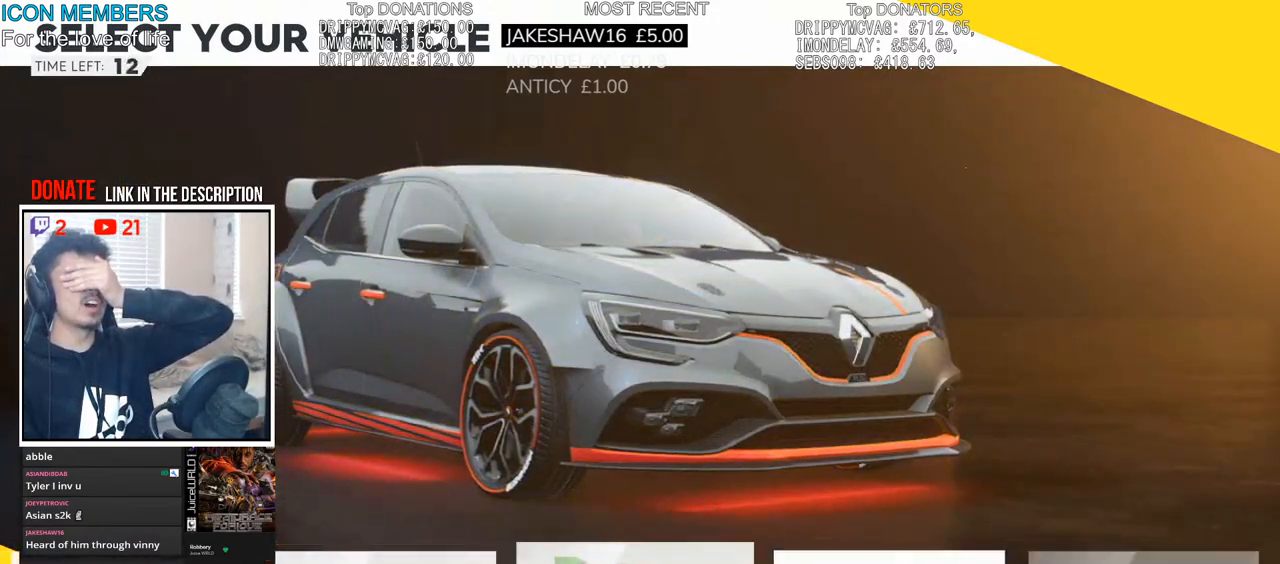
{"buttons": [], "left_stick": "up-left", "right_stick": "center", "events": []}
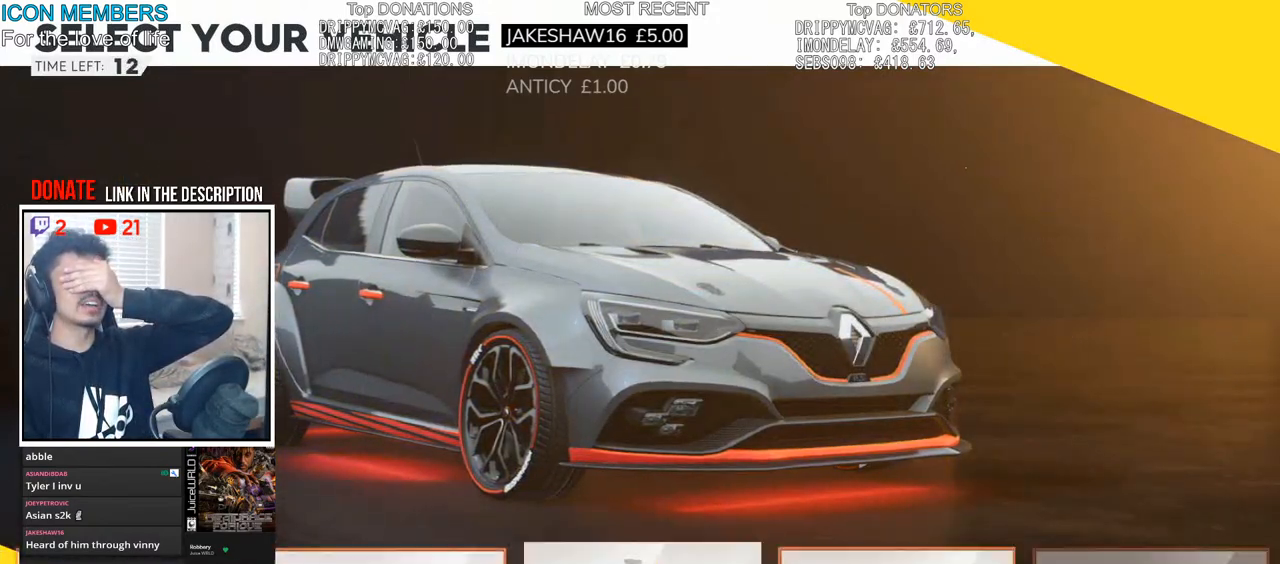
{"buttons": [], "left_stick": "up-left", "right_stick": "center", "events": []}
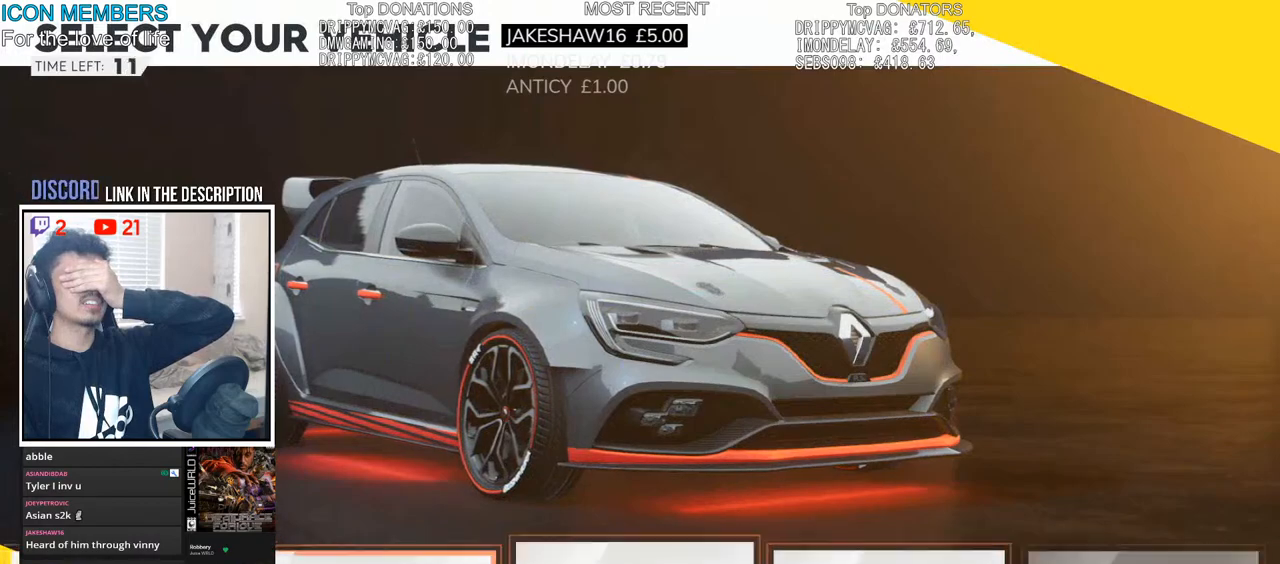
{"buttons": [], "left_stick": "up-left", "right_stick": "center", "events": []}
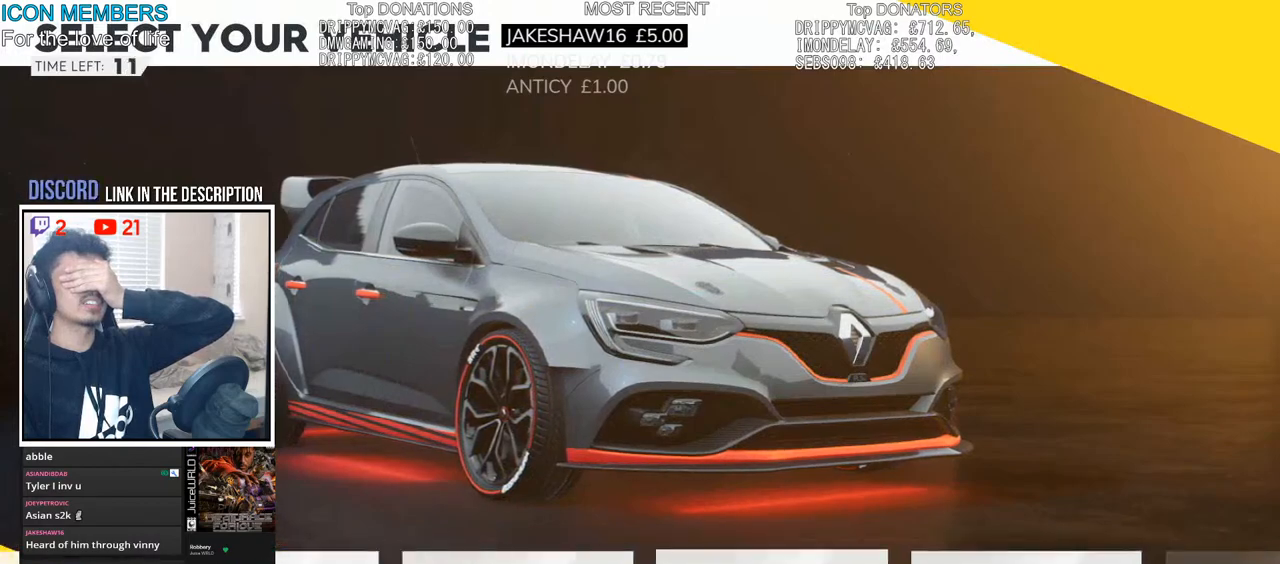
{"buttons": [], "left_stick": "center", "right_stick": "center", "events": [[300, "left_stick", "center"]]}
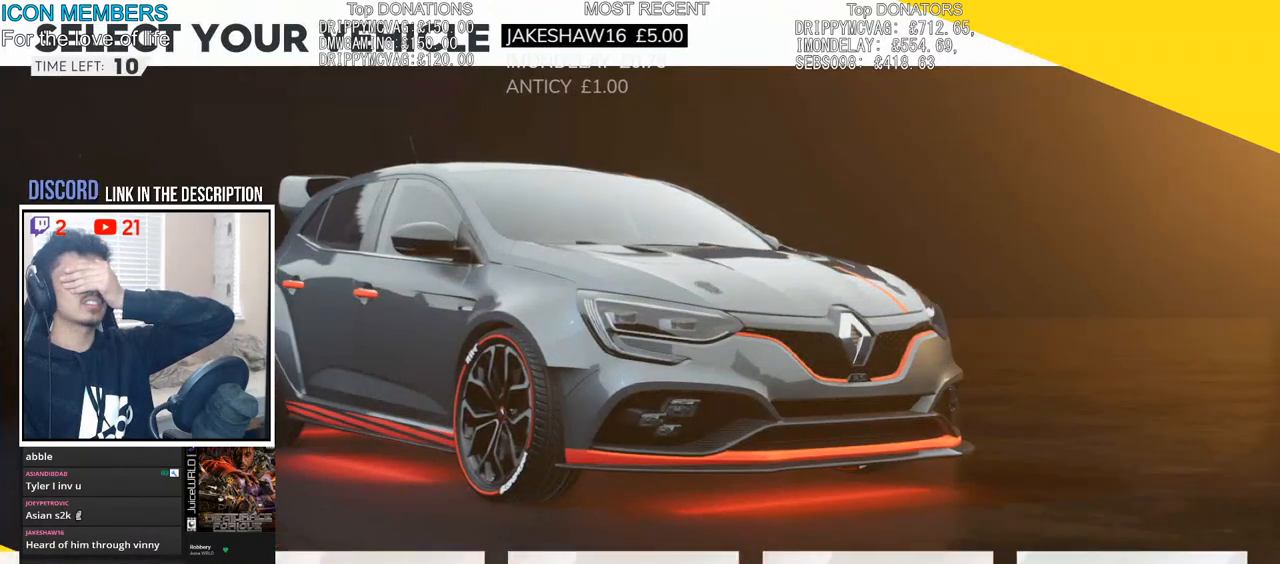
{"buttons": ["CROSS"], "left_stick": "center", "right_stick": "center", "events": [[150, "CROSS", "down"], [283, "CROSS", "up"], [417, "CROSS", "down"]]}
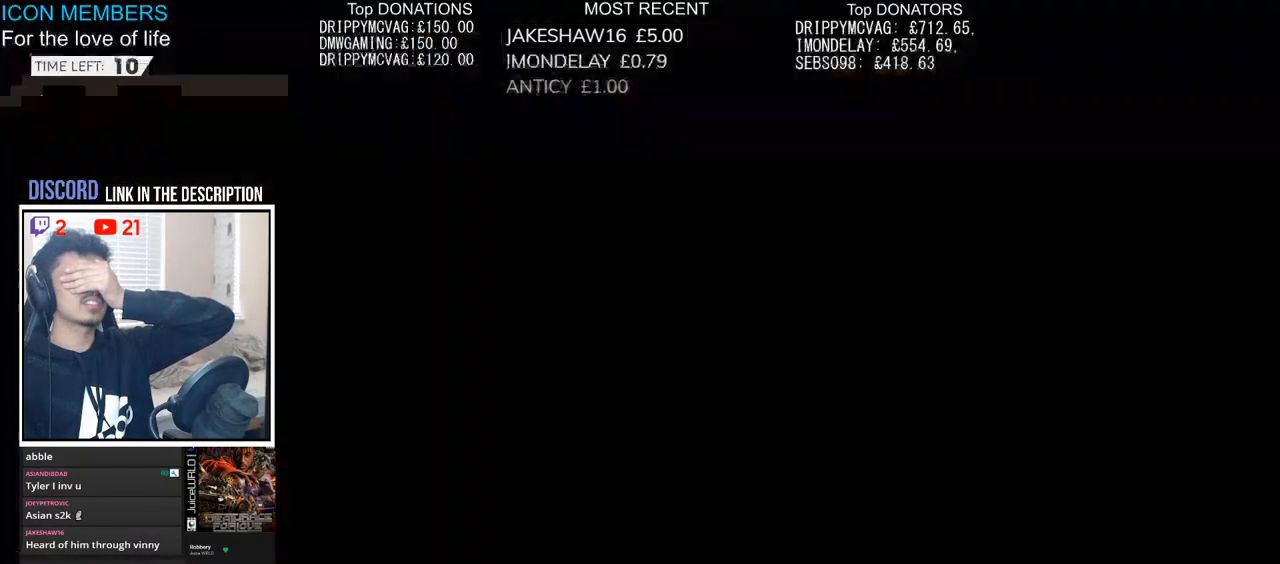
{"buttons": [], "left_stick": "center", "right_stick": "center", "events": [[33, "CROSS", "up"], [133, "CROSS", "down"], [200, "CROSS", "up"]]}